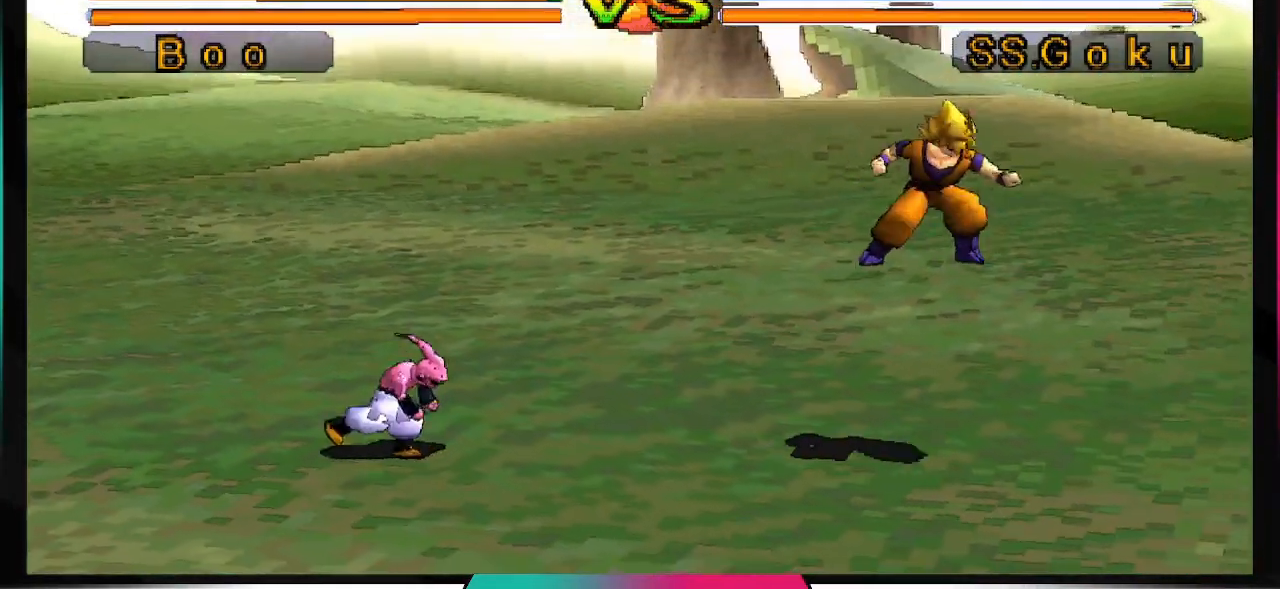
Gameplay with a controller (PlayStation layout); each line is a JSON object with the inputs held at the frame after it. "events" lists button and stick changes between this image and that frame as [ms after this image, input, new state], when the widget could be followed in between. Not read: L3 R3.
{"buttons": [], "left_stick": "center", "right_stick": "center", "events": [[67, "TRIANGLE", "up"]]}
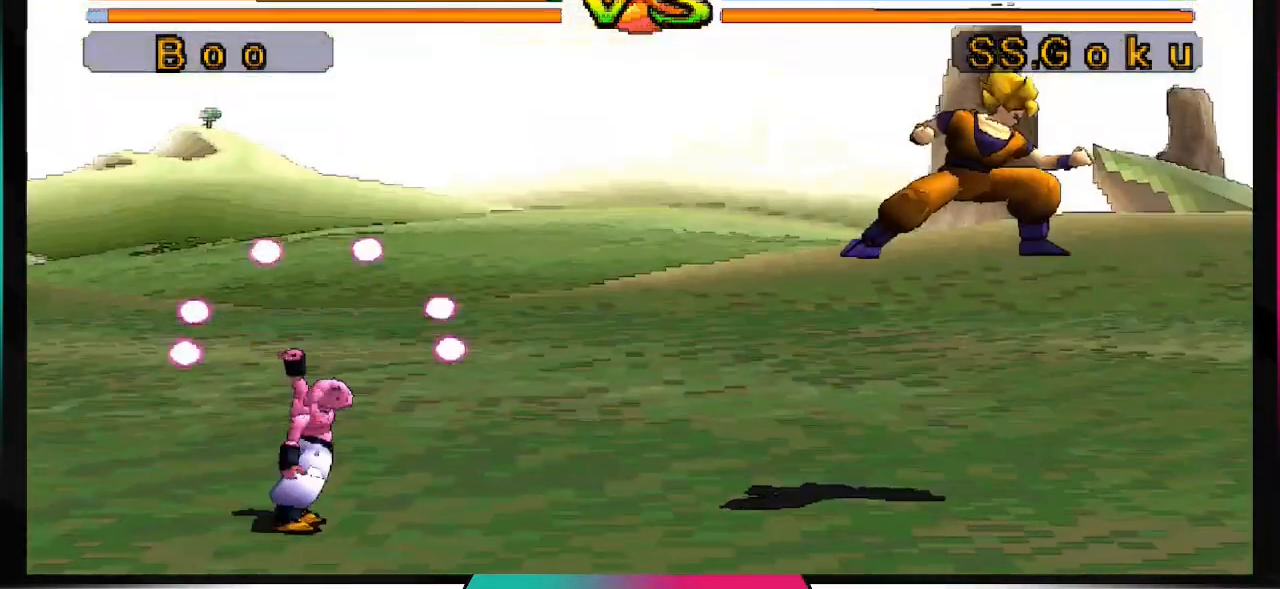
{"buttons": [], "left_stick": "center", "right_stick": "center", "events": []}
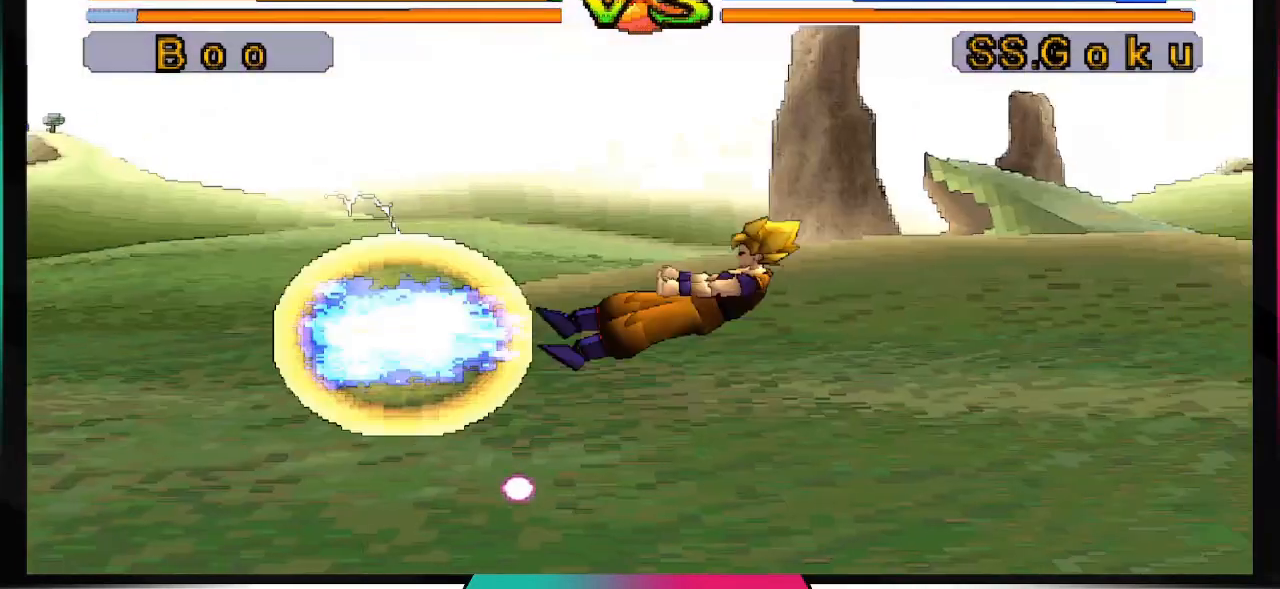
{"buttons": [], "left_stick": "center", "right_stick": "center", "events": []}
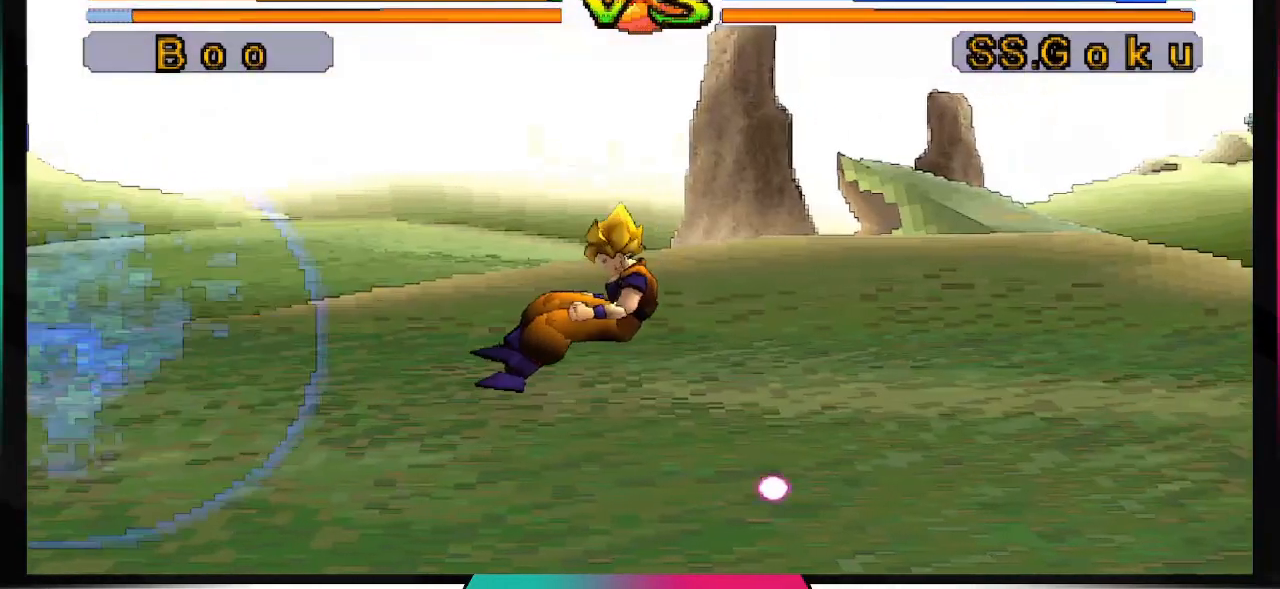
{"buttons": [], "left_stick": "center", "right_stick": "center", "events": [[100, "DPAD_DOWN", "down"], [167, "DPAD_RIGHT", "down"], [200, "DPAD_DOWN", "up"], [300, "TRIANGLE", "down"], [400, "DPAD_RIGHT", "up"], [433, "TRIANGLE", "up"]]}
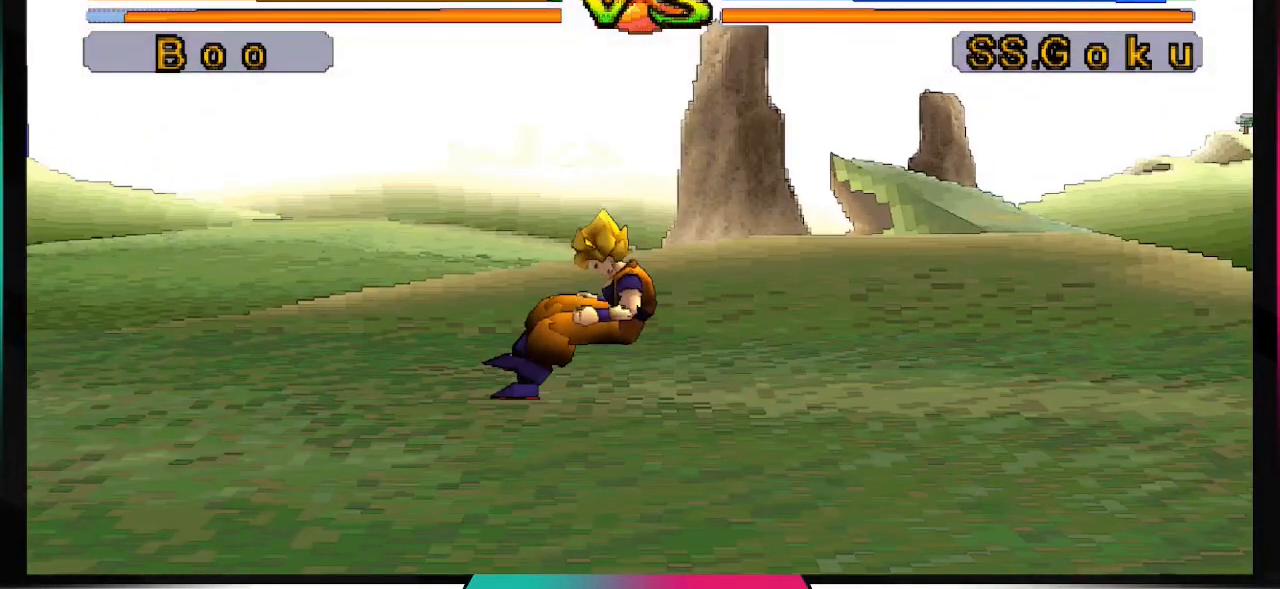
{"buttons": [], "left_stick": "center", "right_stick": "center", "events": []}
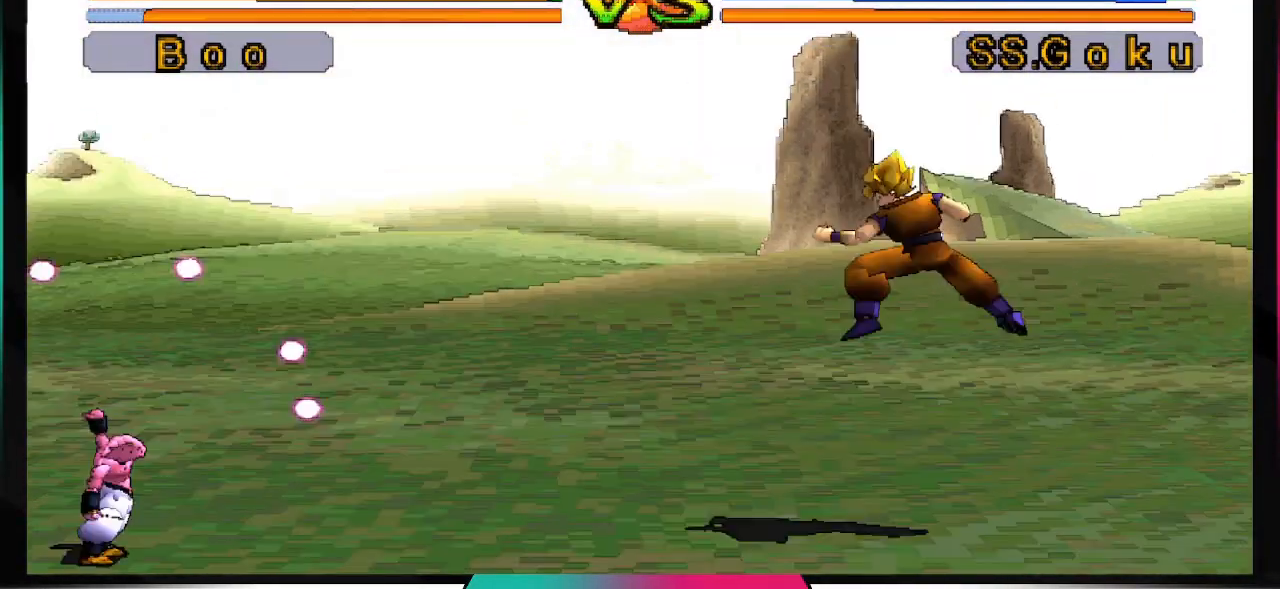
{"buttons": ["DPAD_RIGHT"], "left_stick": "center", "right_stick": "center", "events": [[300, "DPAD_DOWN", "down"], [367, "DPAD_DOWN", "up"], [500, "DPAD_RIGHT", "down"]]}
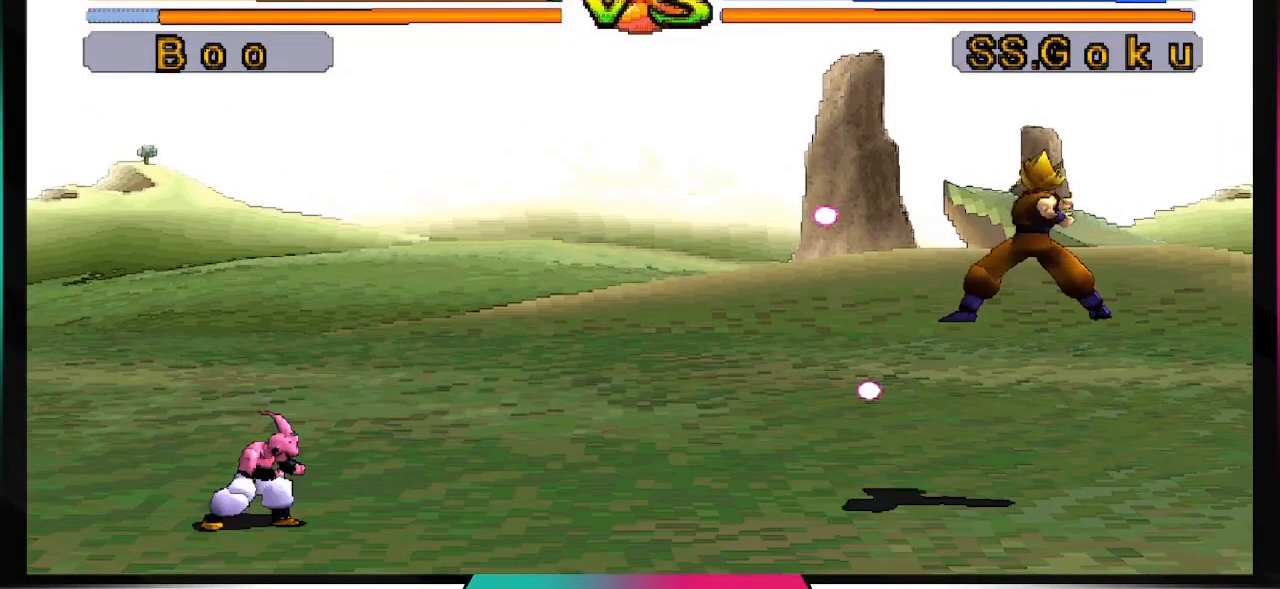
{"buttons": [], "left_stick": "center", "right_stick": "center", "events": [[67, "TRIANGLE", "down"], [100, "DPAD_RIGHT", "up"], [233, "TRIANGLE", "up"]]}
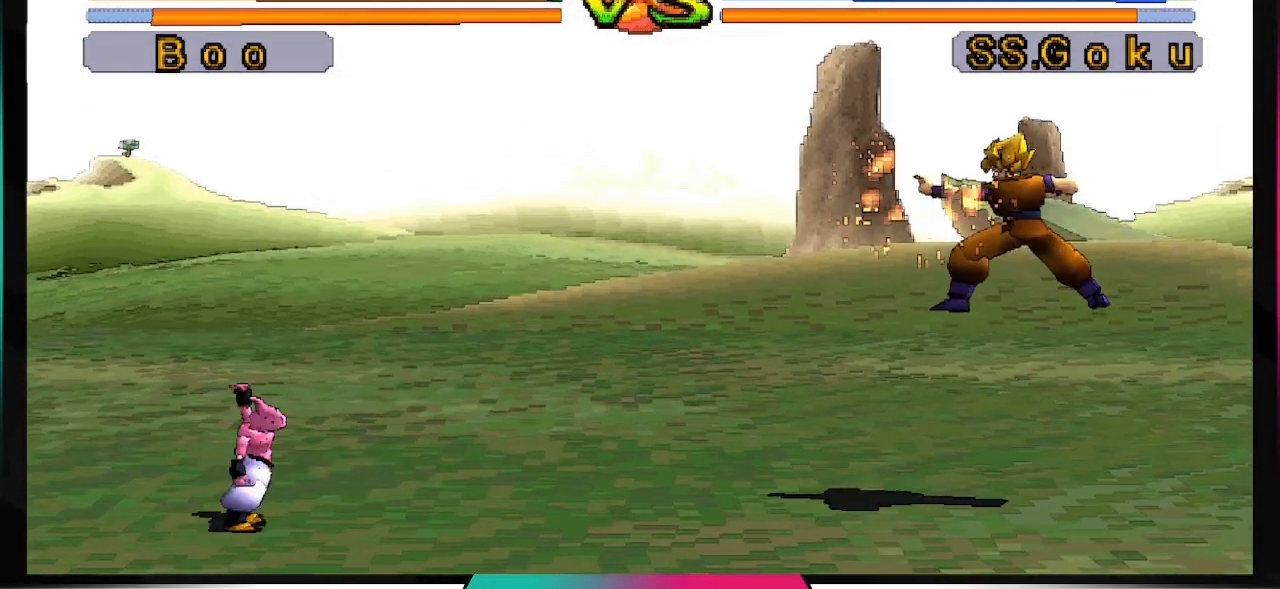
{"buttons": [], "left_stick": "center", "right_stick": "center", "events": []}
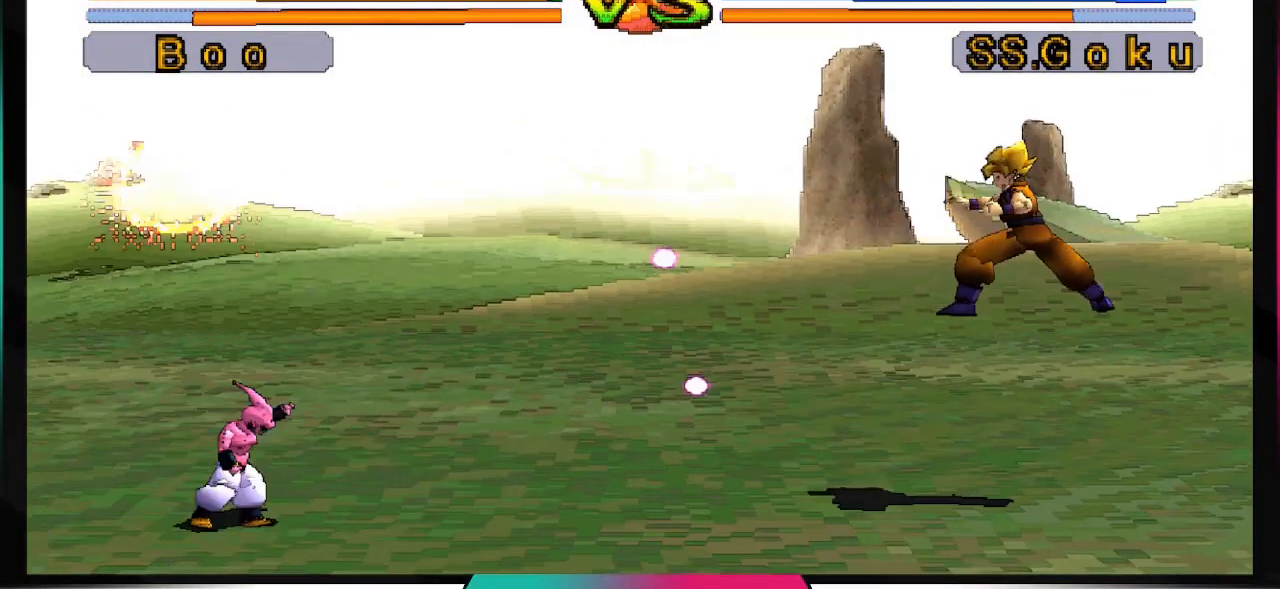
{"buttons": [], "left_stick": "center", "right_stick": "center", "events": []}
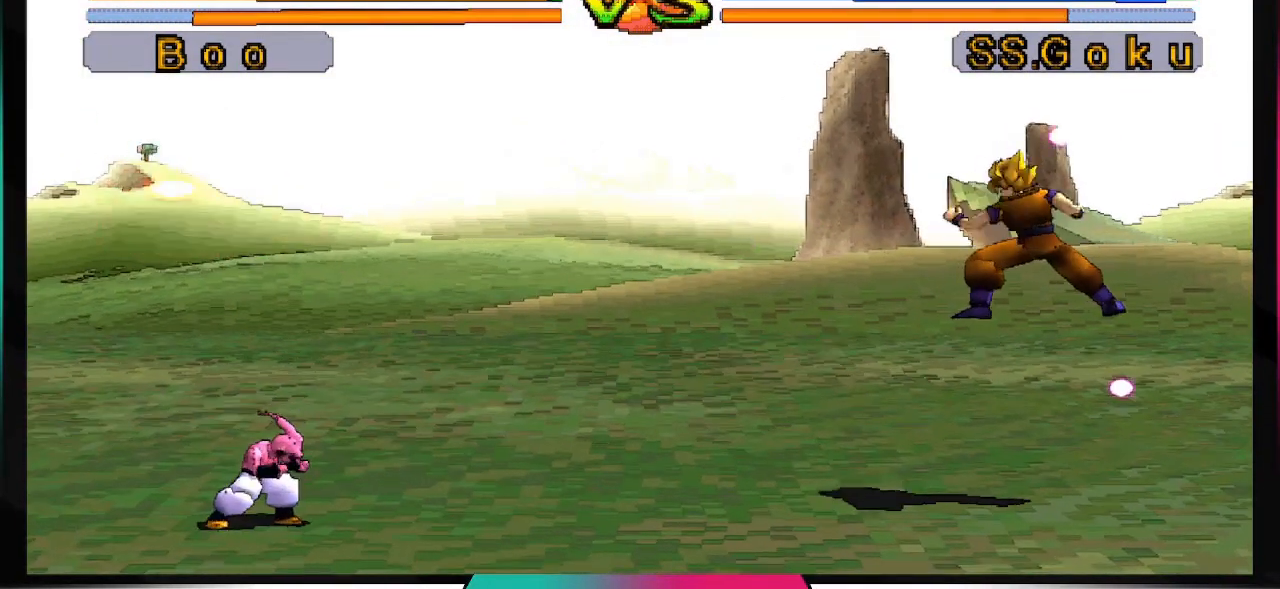
{"buttons": ["CROSS", "SQUARE"], "left_stick": "center", "right_stick": "center", "events": [[333, "CROSS", "down"], [367, "SQUARE", "down"]]}
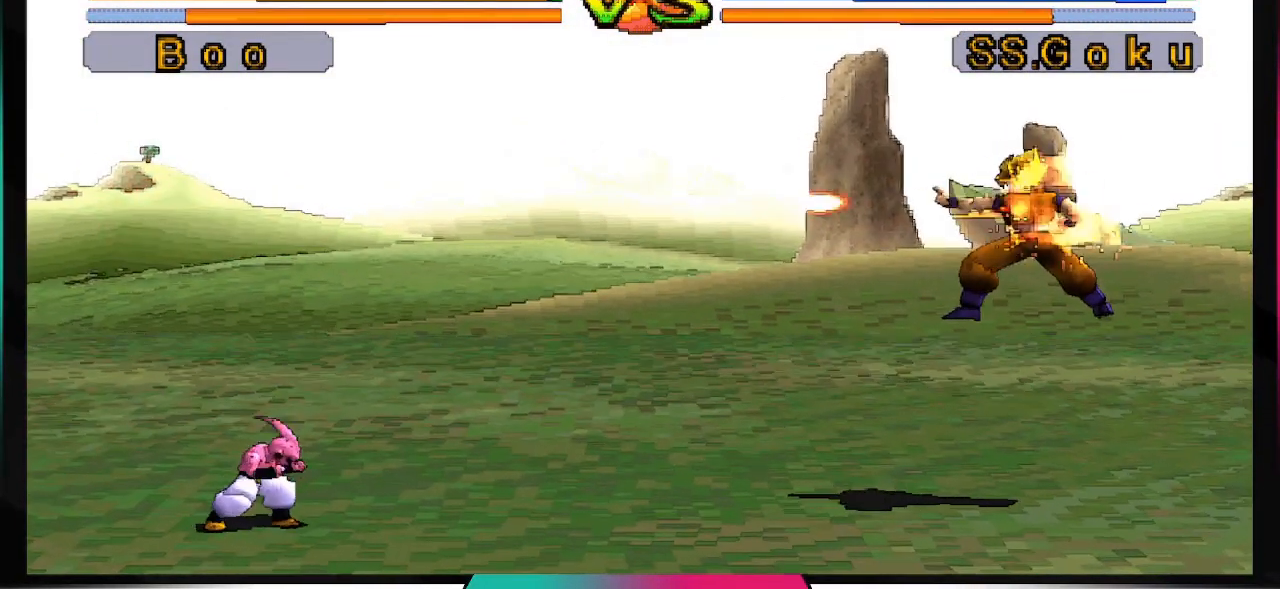
{"buttons": ["CROSS", "SQUARE"], "left_stick": "center", "right_stick": "center", "events": []}
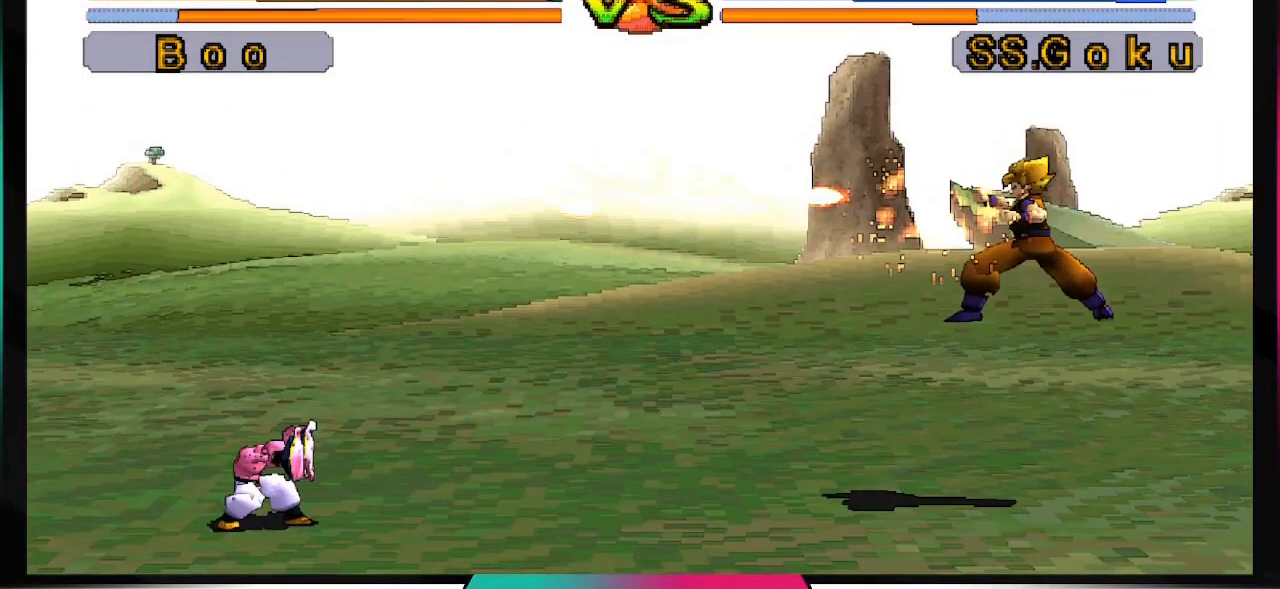
{"buttons": ["CROSS", "SQUARE"], "left_stick": "center", "right_stick": "center", "events": []}
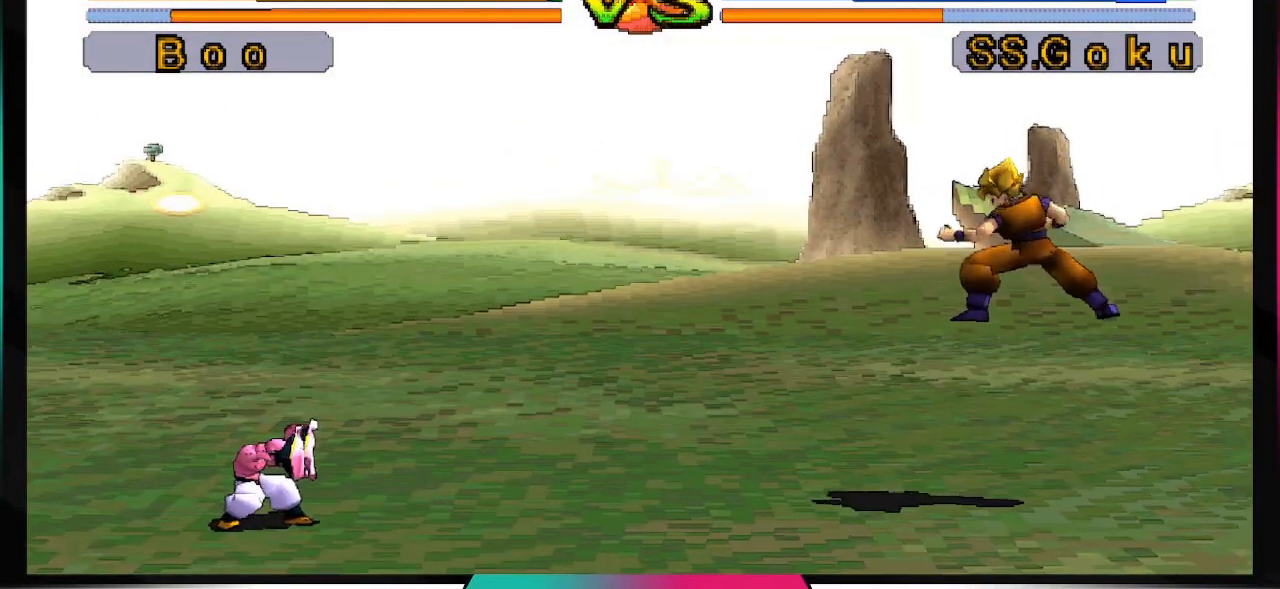
{"buttons": ["CROSS", "SQUARE"], "left_stick": "center", "right_stick": "center", "events": []}
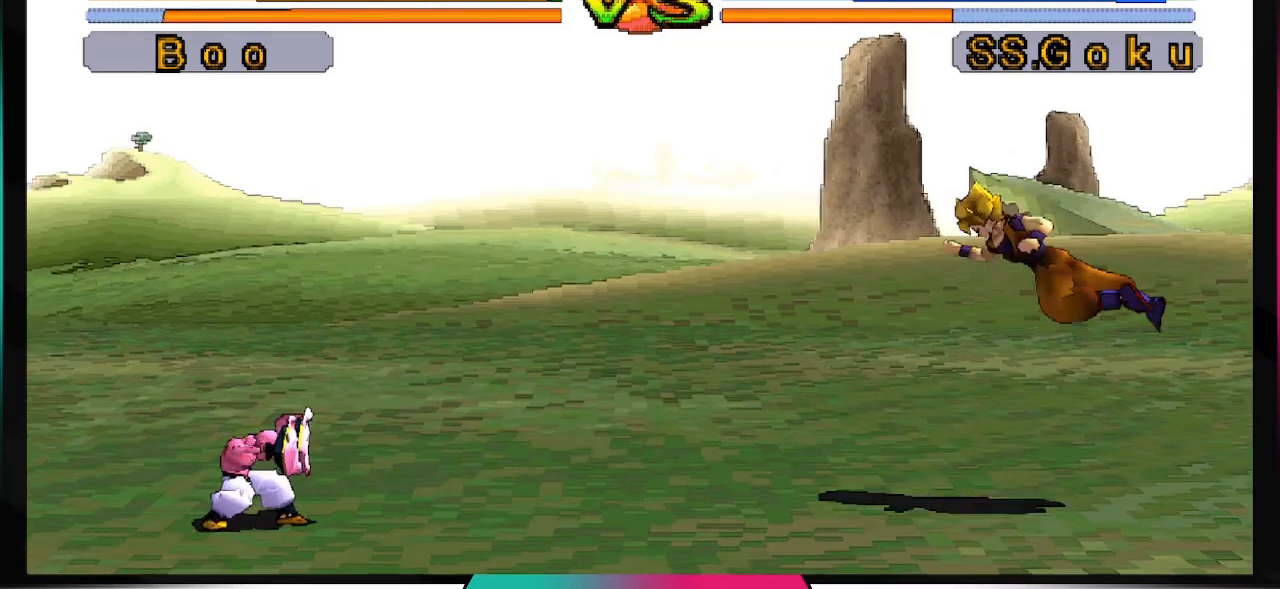
{"buttons": [], "left_stick": "center", "right_stick": "center", "events": [[367, "CROSS", "up"], [433, "SQUARE", "up"]]}
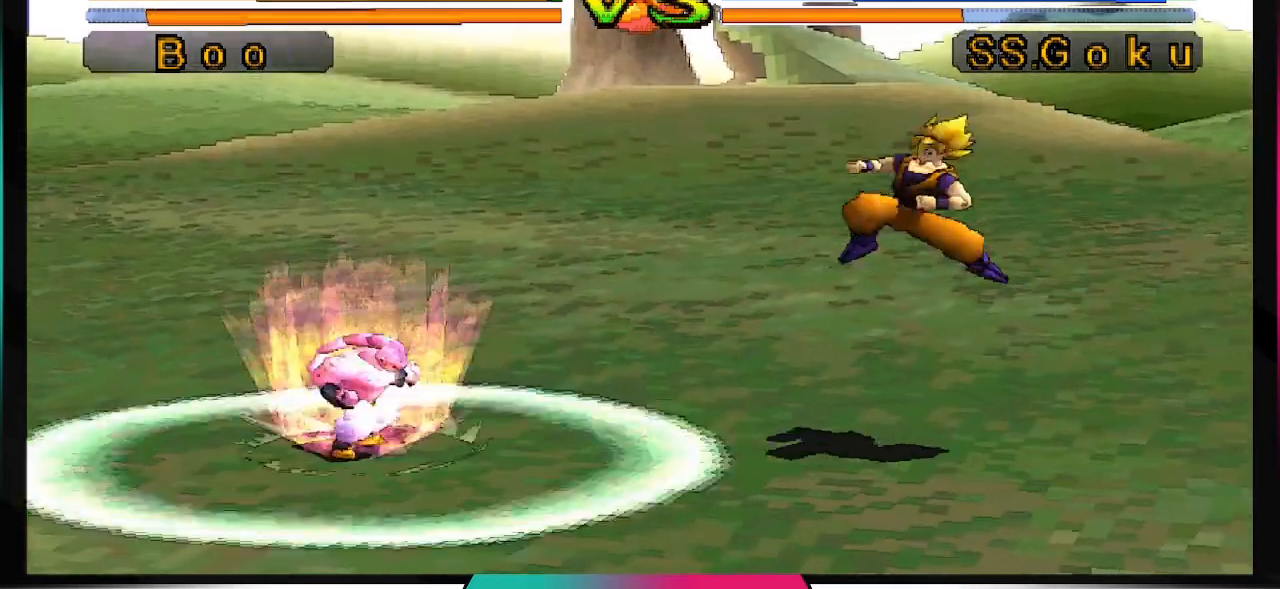
{"buttons": [], "left_stick": "center", "right_stick": "center", "events": []}
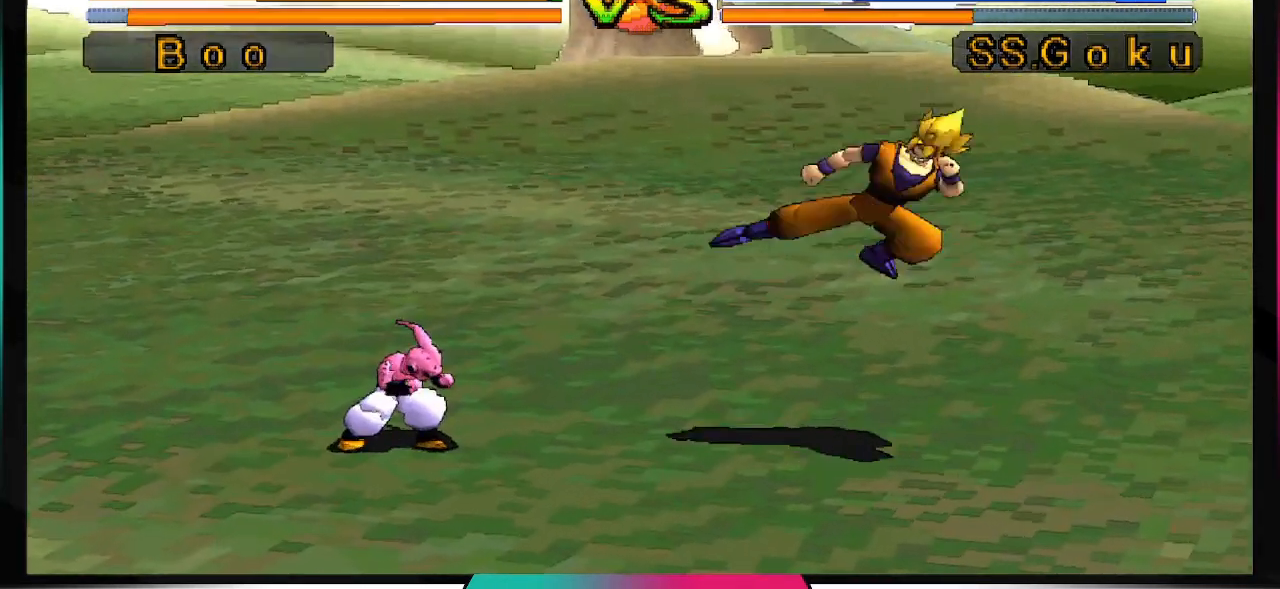
{"buttons": [], "left_stick": "center", "right_stick": "center", "events": [[200, "TRIANGLE", "down"], [367, "TRIANGLE", "up"]]}
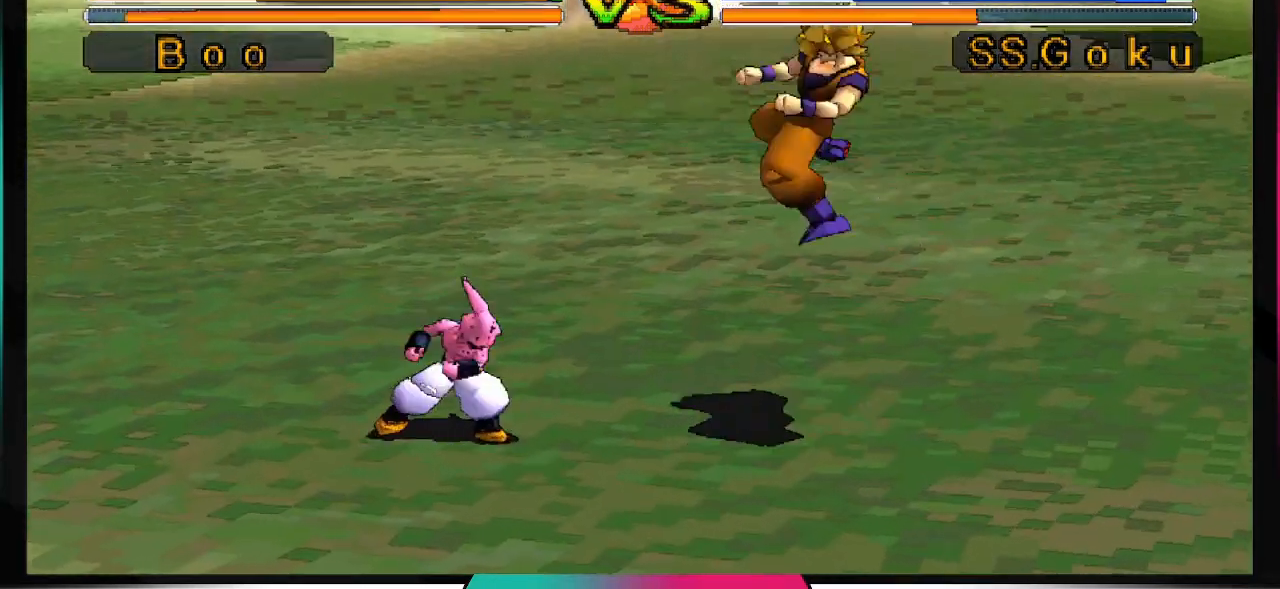
{"buttons": [], "left_stick": "center", "right_stick": "center", "events": []}
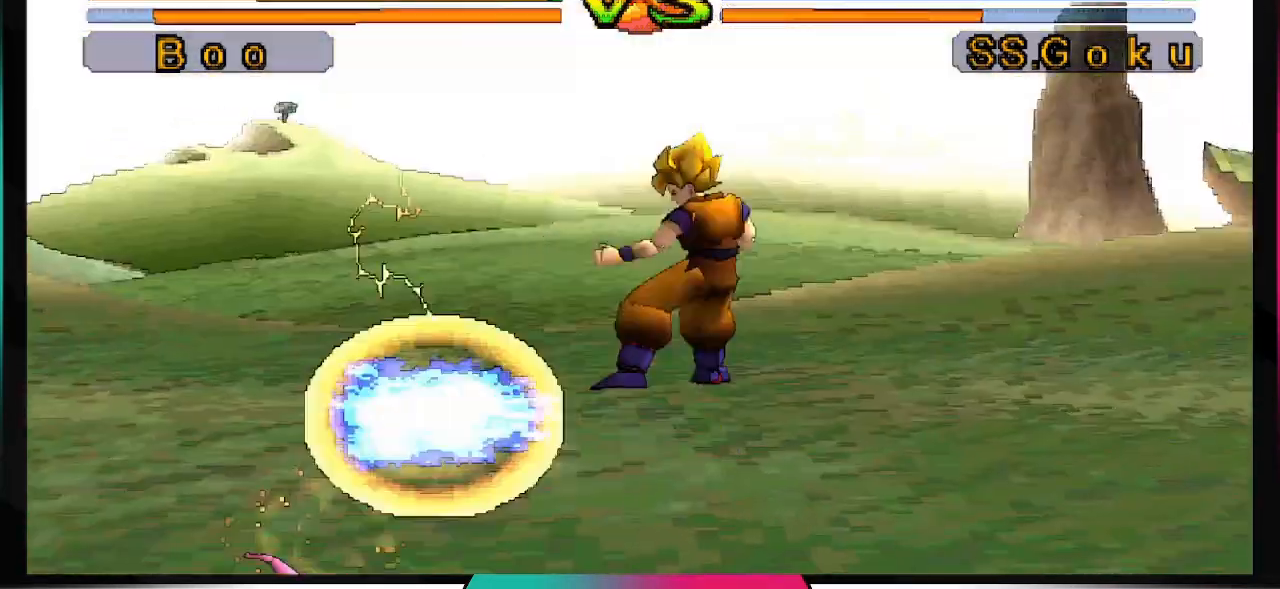
{"buttons": [], "left_stick": "center", "right_stick": "center", "events": []}
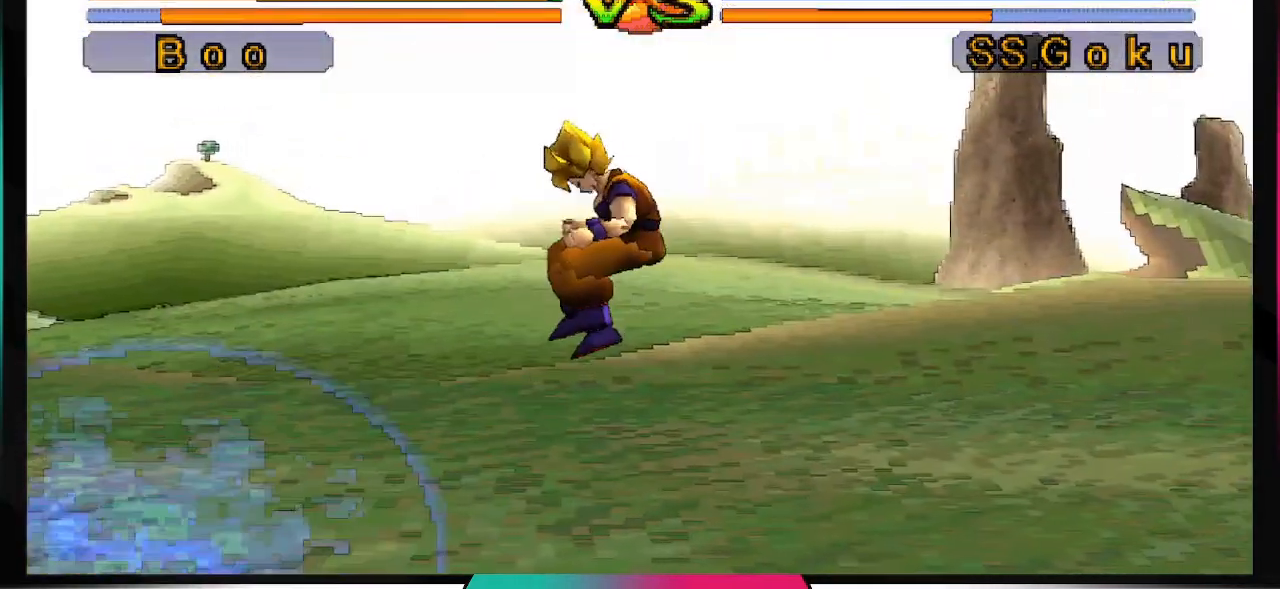
{"buttons": [], "left_stick": "center", "right_stick": "center", "events": []}
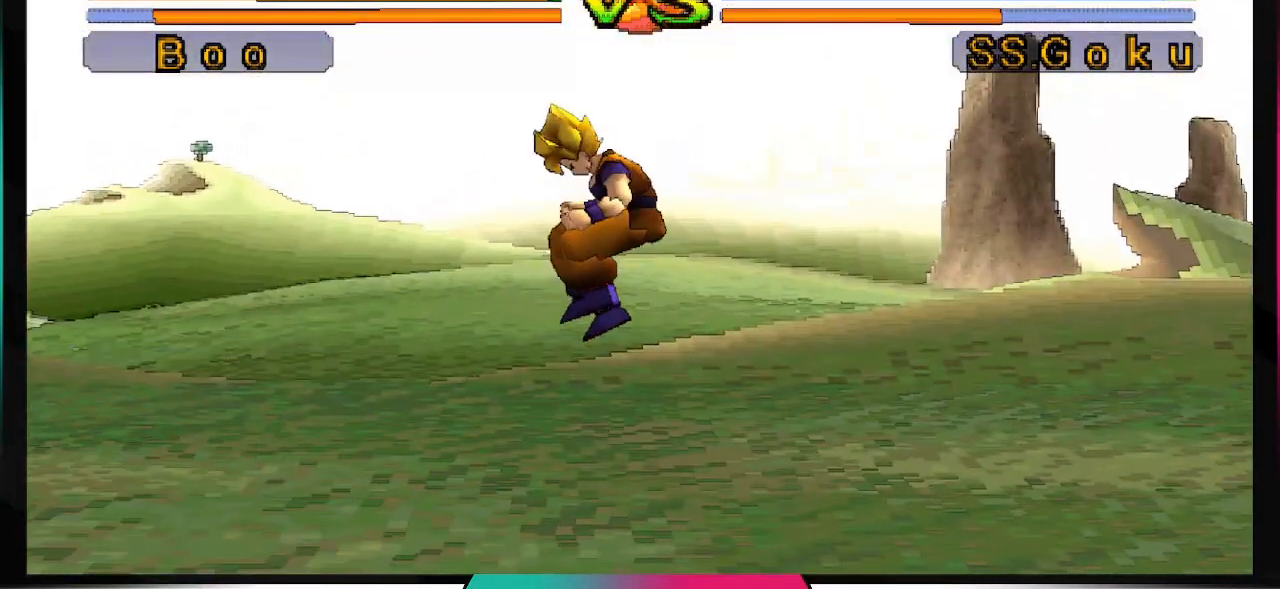
{"buttons": [], "left_stick": "center", "right_stick": "center", "events": [[467, "DPAD_DOWN", "down"], [500, "DPAD_DOWN", "up"]]}
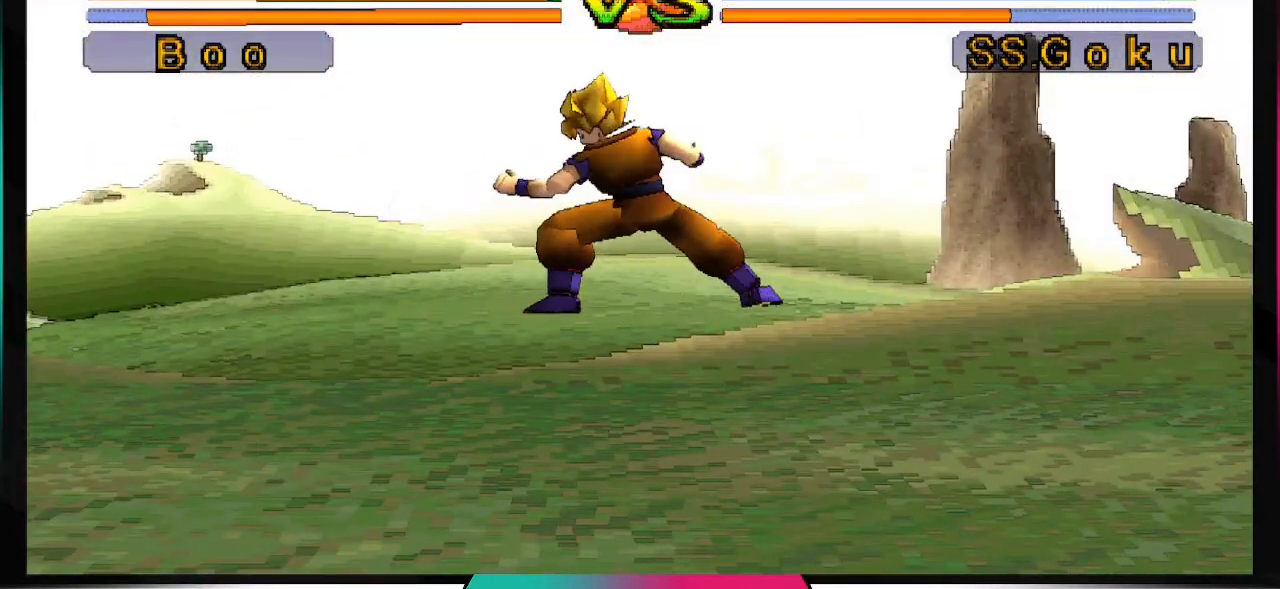
{"buttons": ["DPAD_DOWN"], "left_stick": "center", "right_stick": "center", "events": [[167, "DPAD_DOWN", "down"], [233, "DPAD_DOWN", "up"], [500, "DPAD_DOWN", "down"]]}
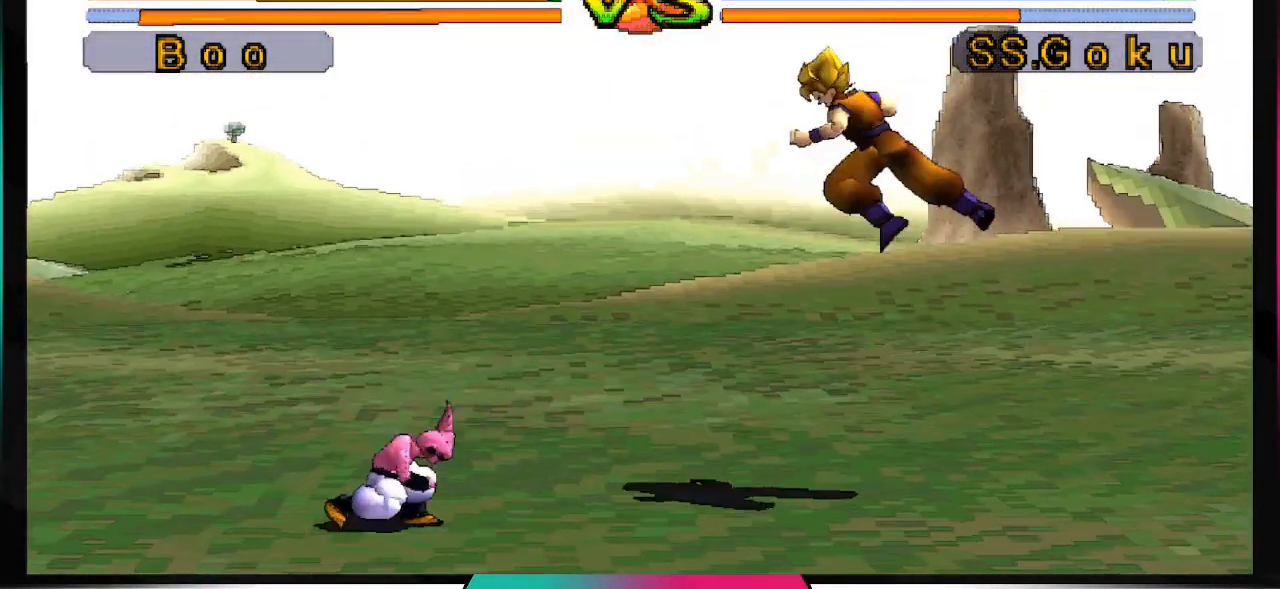
{"buttons": ["DPAD_DOWN"], "left_stick": "center", "right_stick": "center", "events": [[33, "DPAD_DOWN", "up"], [167, "DPAD_DOWN", "down"], [233, "DPAD_DOWN", "up"], [333, "DPAD_DOWN", "down"], [367, "DPAD_DOWN", "up"], [500, "DPAD_DOWN", "down"]]}
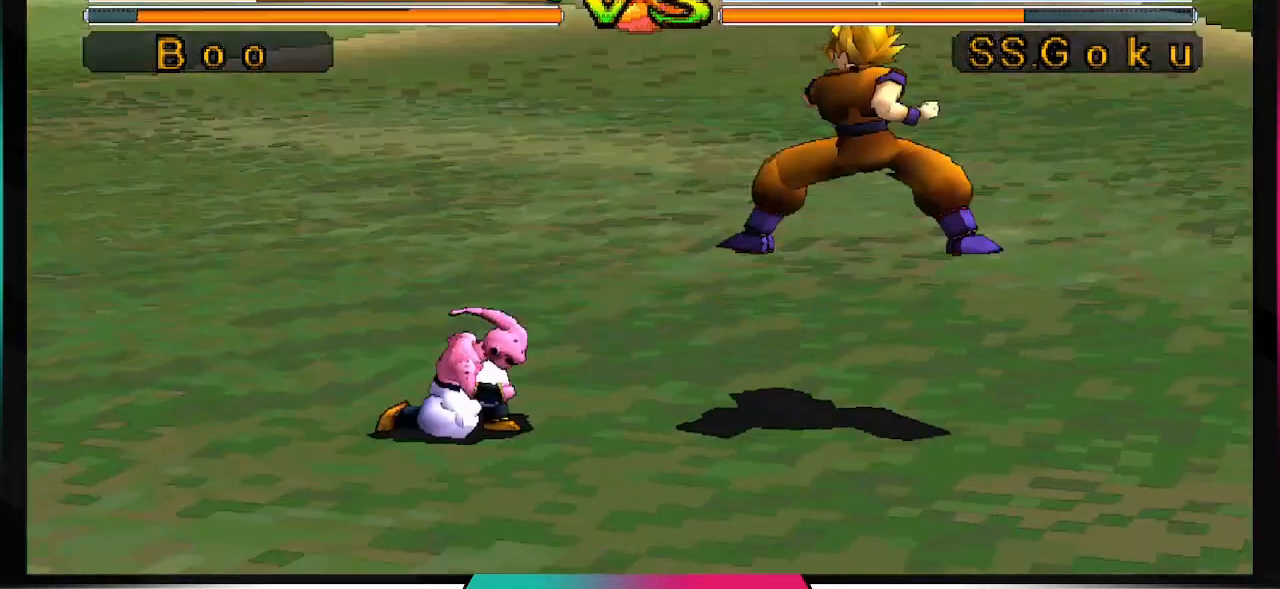
{"buttons": ["DPAD_DOWN"], "left_stick": "center", "right_stick": "center", "events": [[200, "CIRCLE", "down"], [333, "CIRCLE", "up"]]}
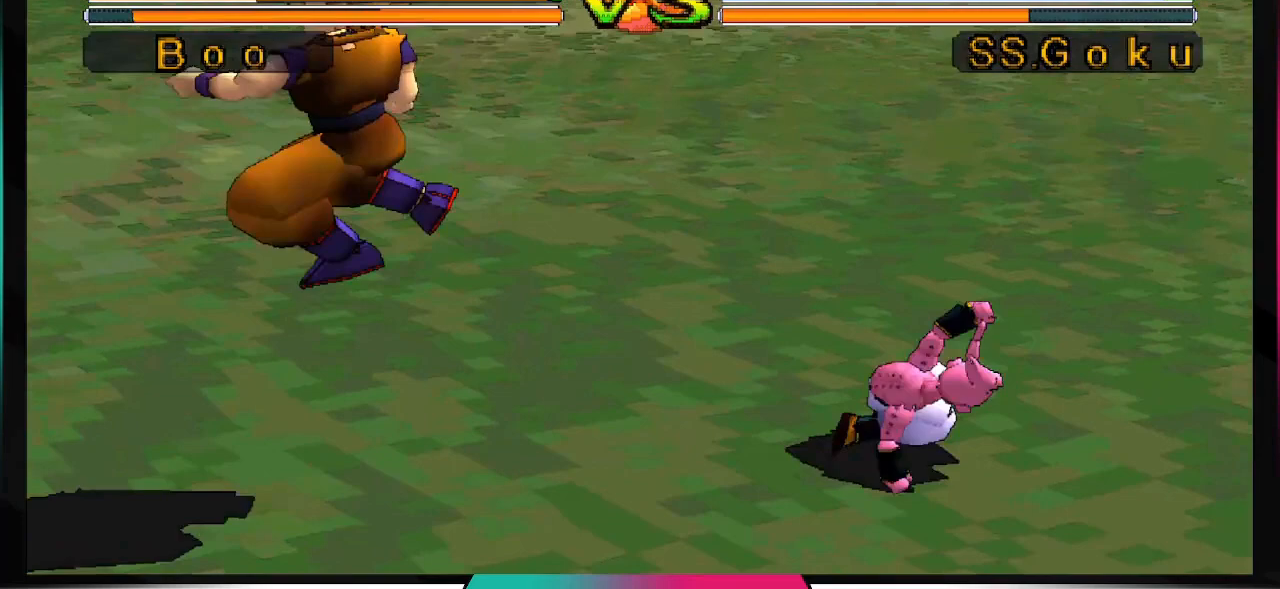
{"buttons": [], "left_stick": "center", "right_stick": "center"}
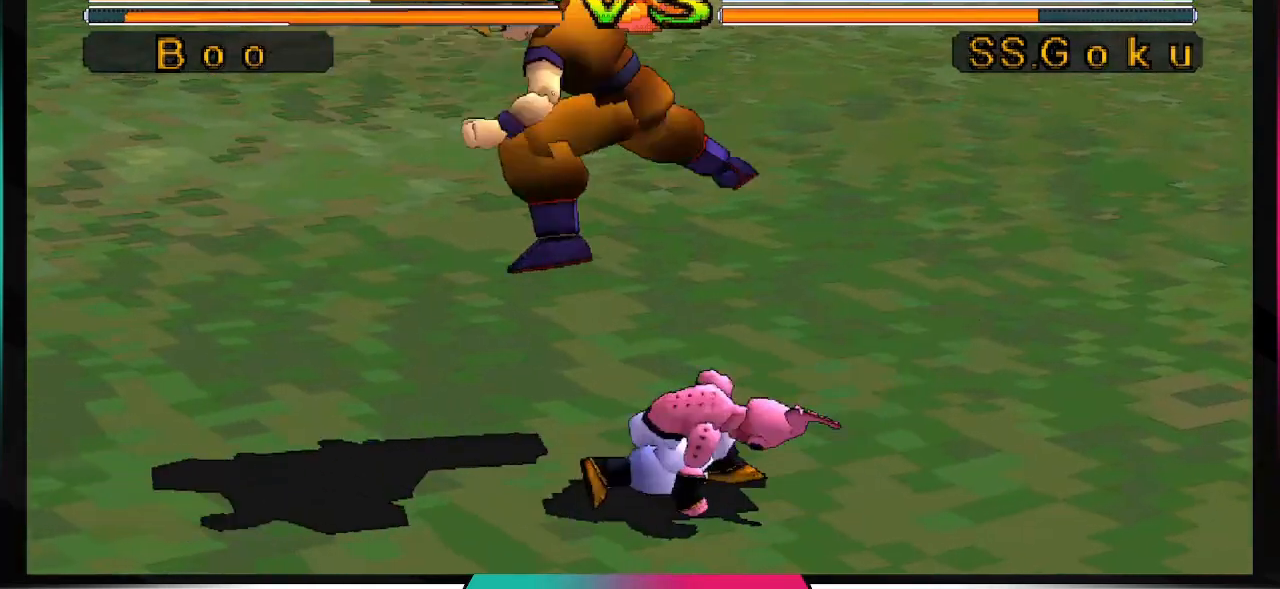
{"buttons": [], "left_stick": "center", "right_stick": "center", "events": []}
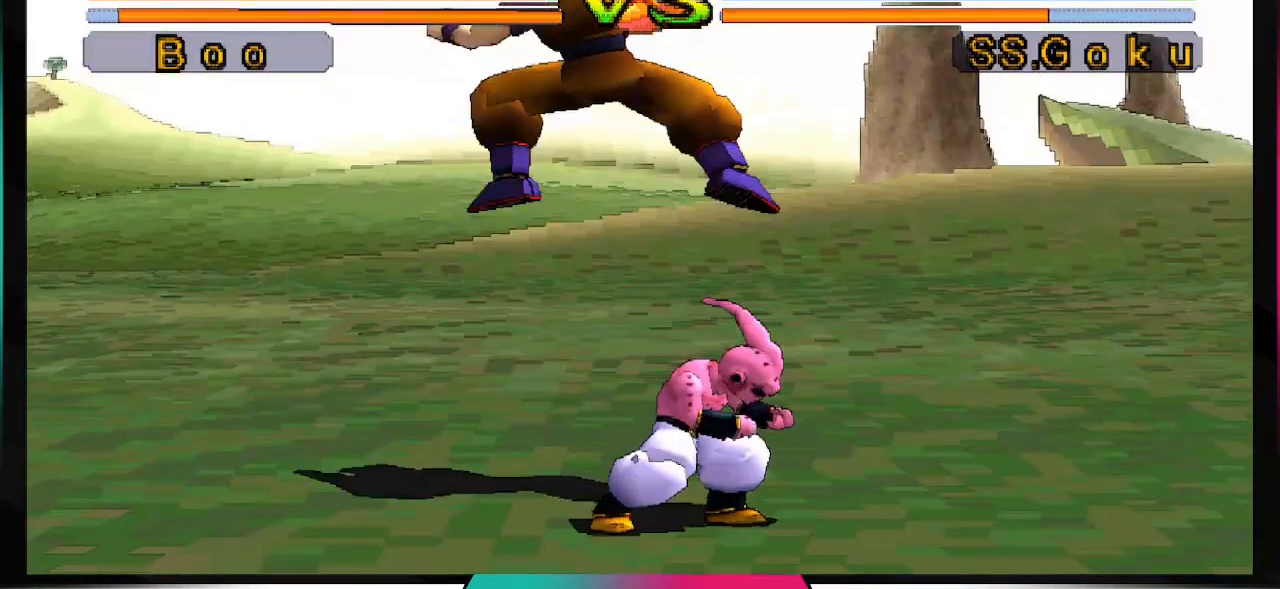
{"buttons": ["CROSS"], "left_stick": "center", "right_stick": "center", "events": [[300, "CROSS", "down"]]}
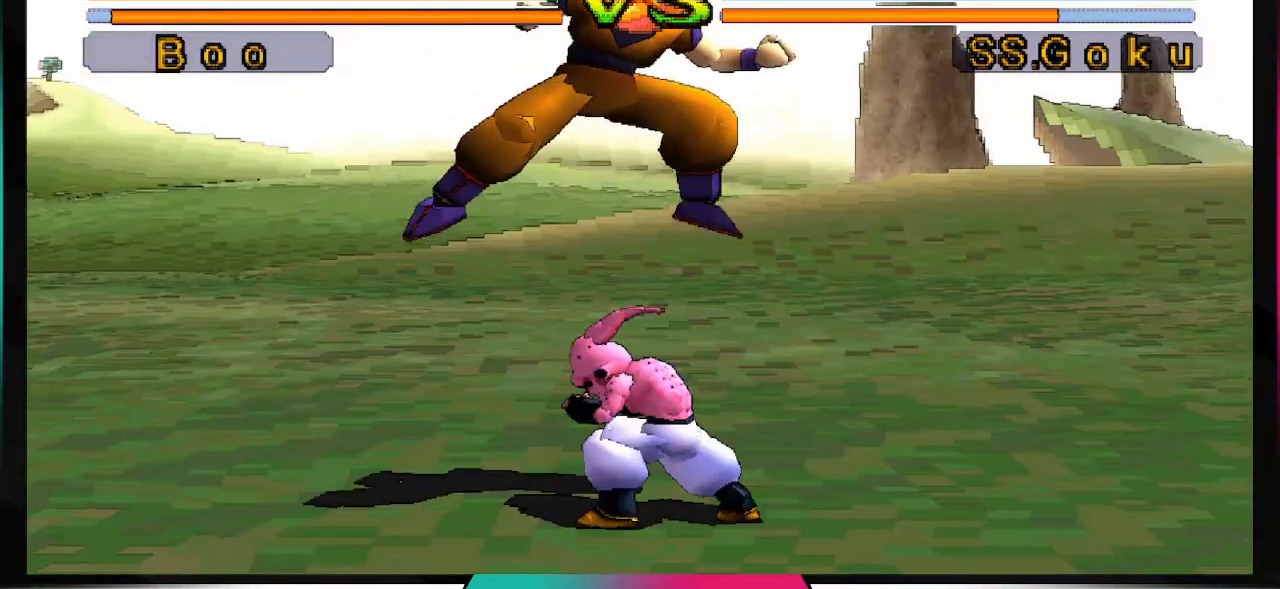
{"buttons": ["CROSS"], "left_stick": "center", "right_stick": "center", "events": []}
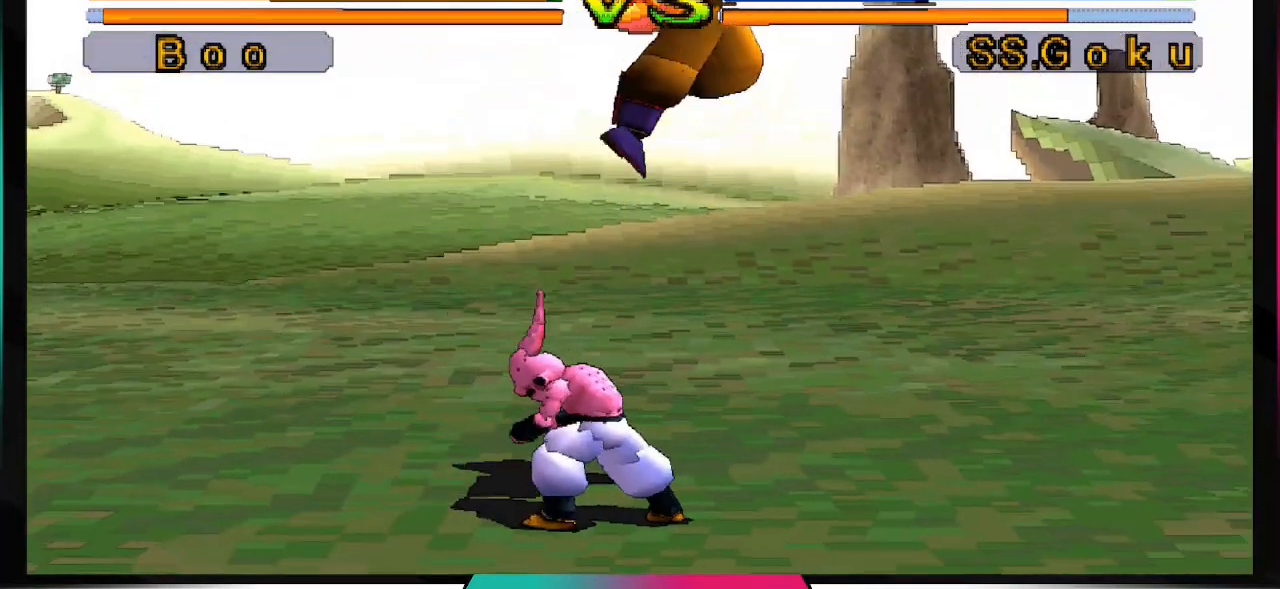
{"buttons": [], "left_stick": "center", "right_stick": "center", "events": [[100, "CROSS", "up"]]}